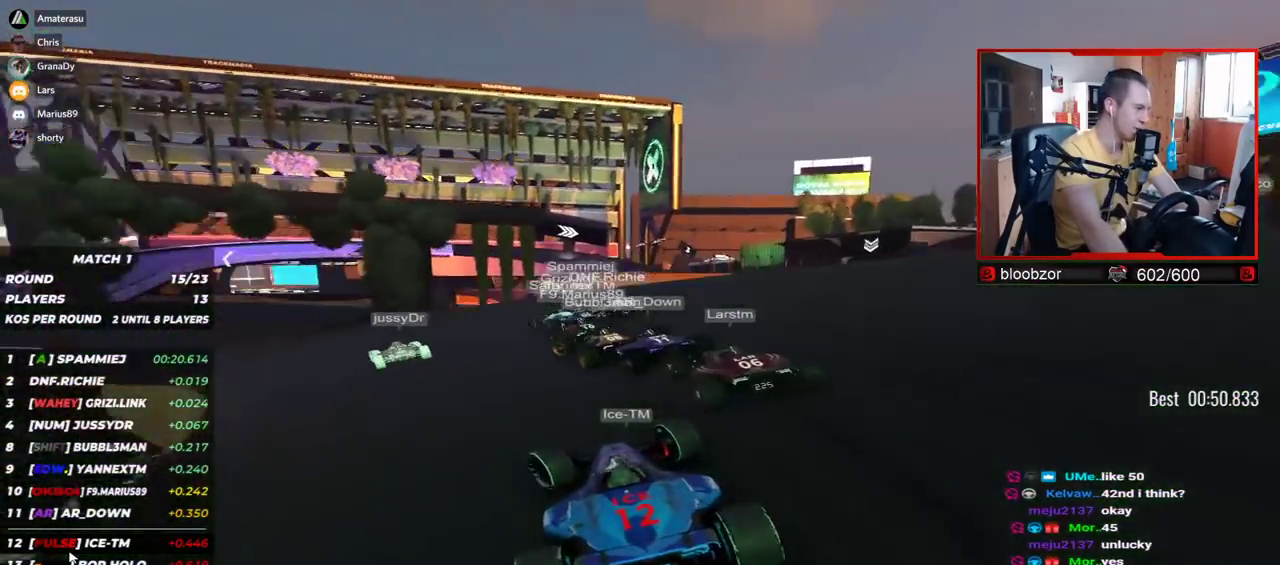
Gameplay with keyboard; each line is a JSON object with the keys held at the frame after it. "events" lists presses ("down") and releases ("up") of "down", "left", "right" and "up" between this image and that frame as [ms after this image, input, new state], when the widget could be followed in between. No other keys are recorded. Mouse input is not recorded.
{"keys": ["up"], "events": [[484, "left", "up"]]}
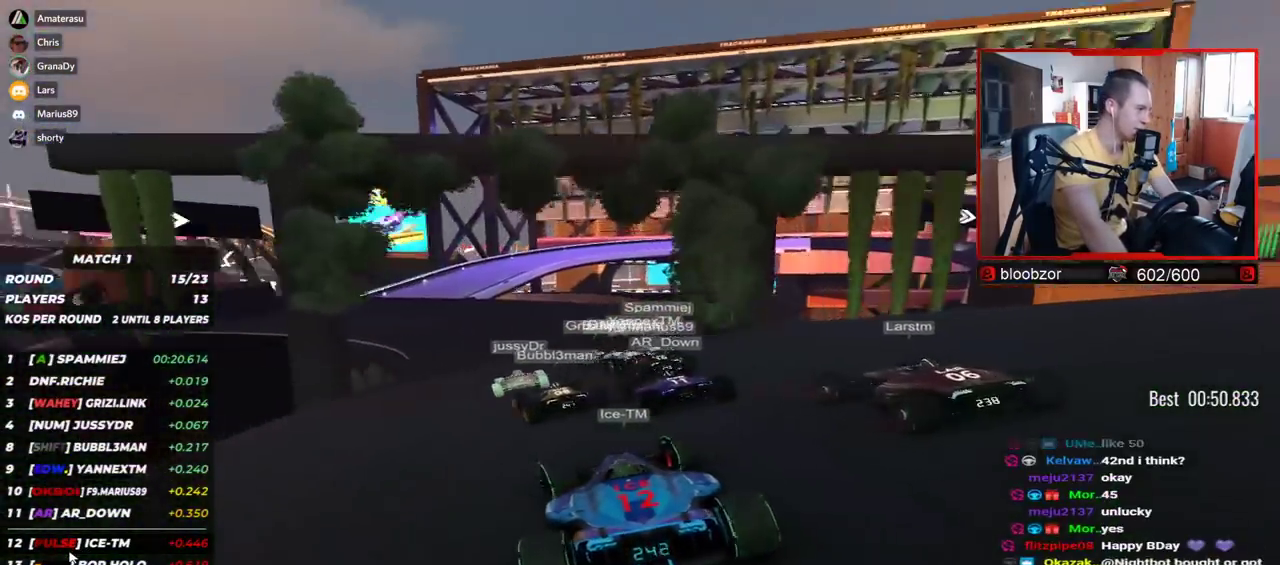
{"keys": ["left", "up"], "events": [[17, "left", "down"], [184, "left", "up"], [267, "left", "down"], [450, "left", "up"], [500, "left", "down"]]}
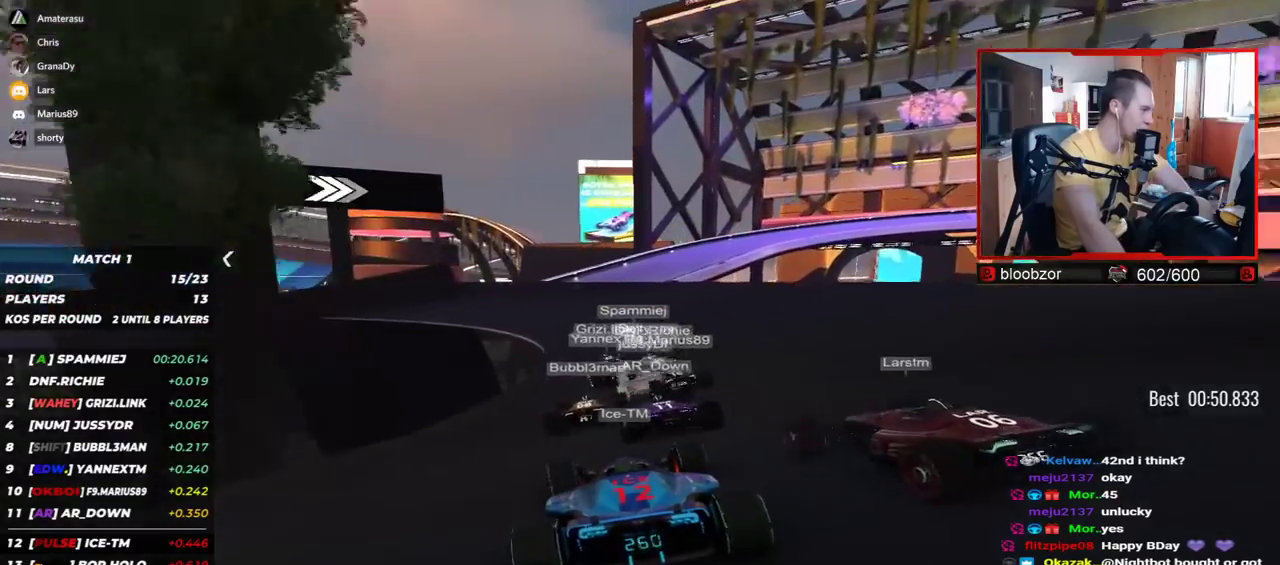
{"keys": ["right", "up"], "events": [[134, "left", "up"], [184, "right", "down"]]}
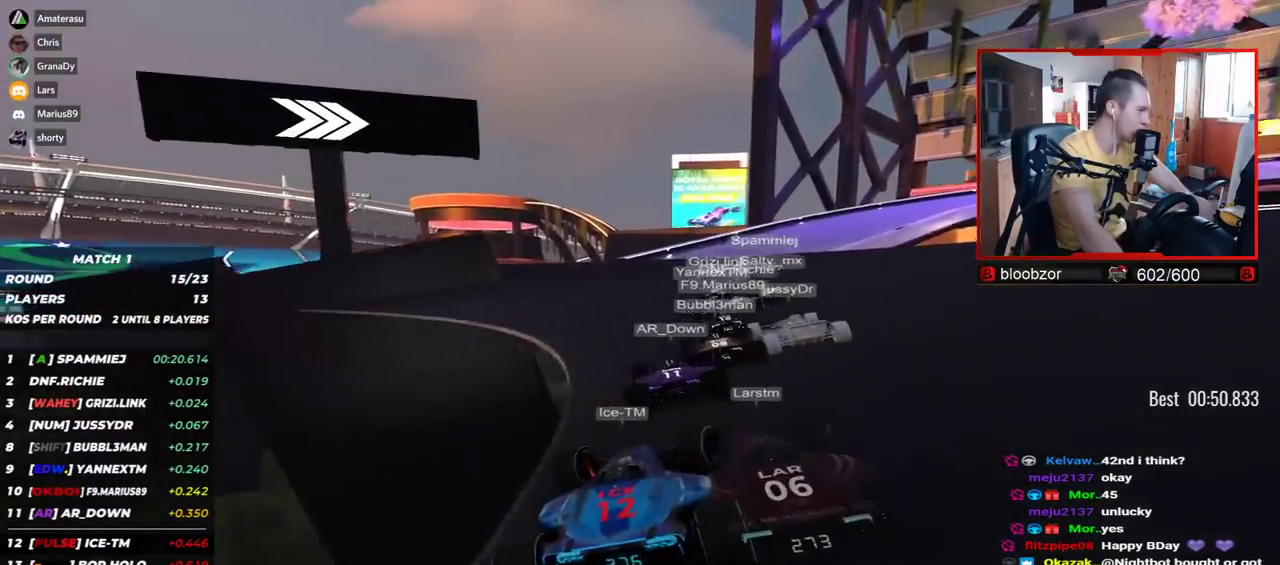
{"keys": ["down", "right", "up"], "events": [[450, "down", "down"]]}
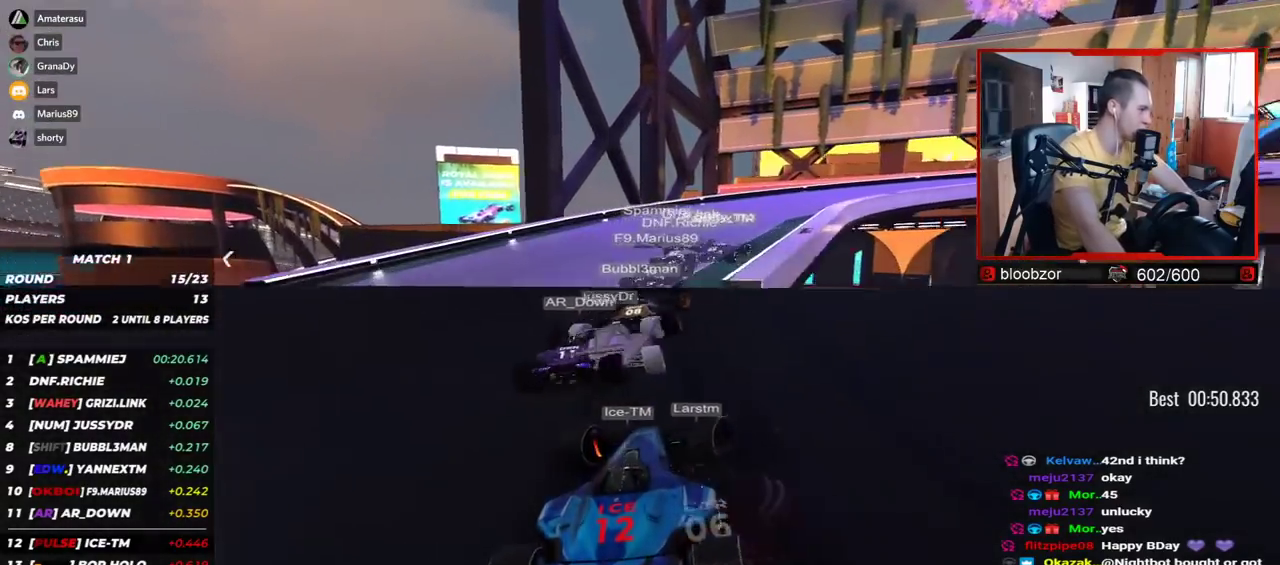
{"keys": ["right", "up"], "events": [[134, "down", "up"], [350, "down", "down"], [400, "down", "up"]]}
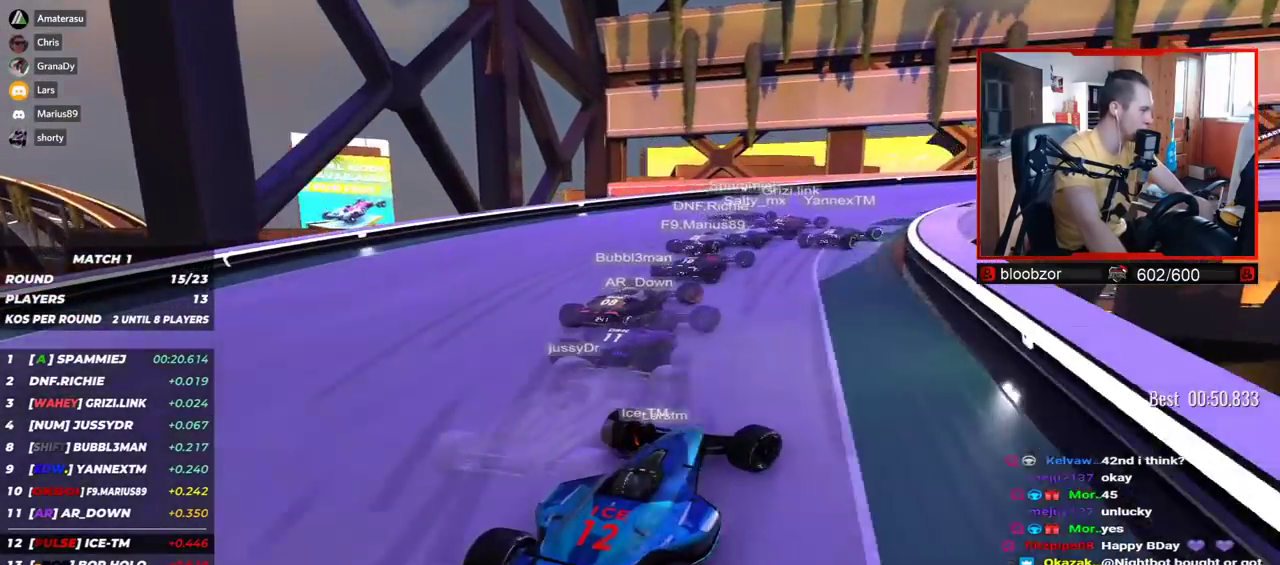
{"keys": ["right", "up"], "events": []}
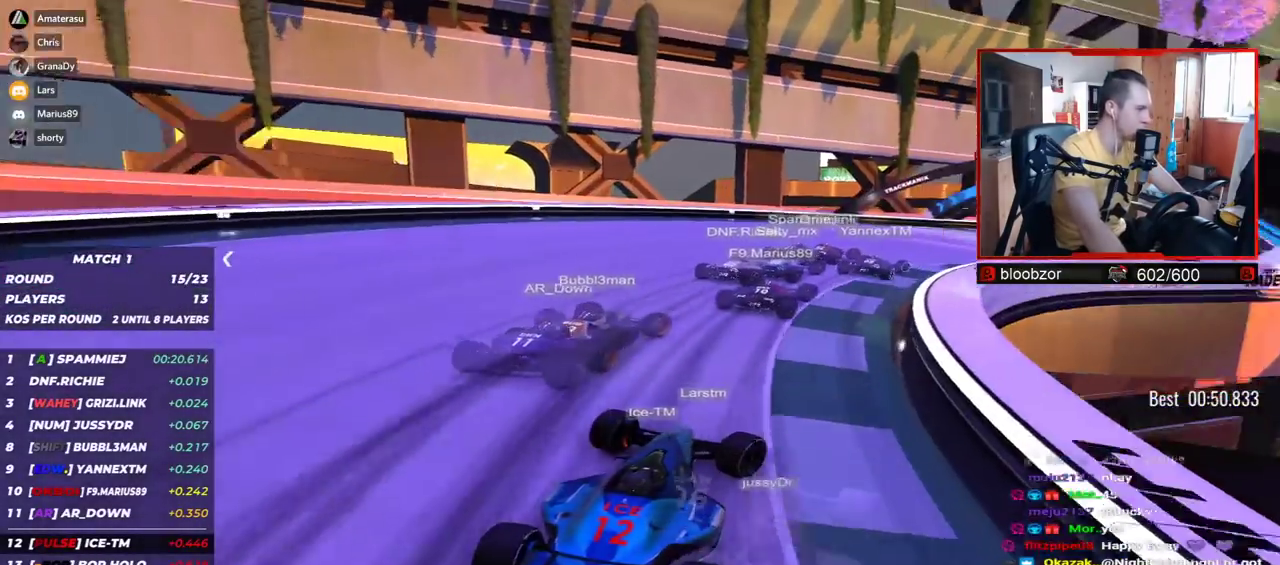
{"keys": ["right", "up"], "events": []}
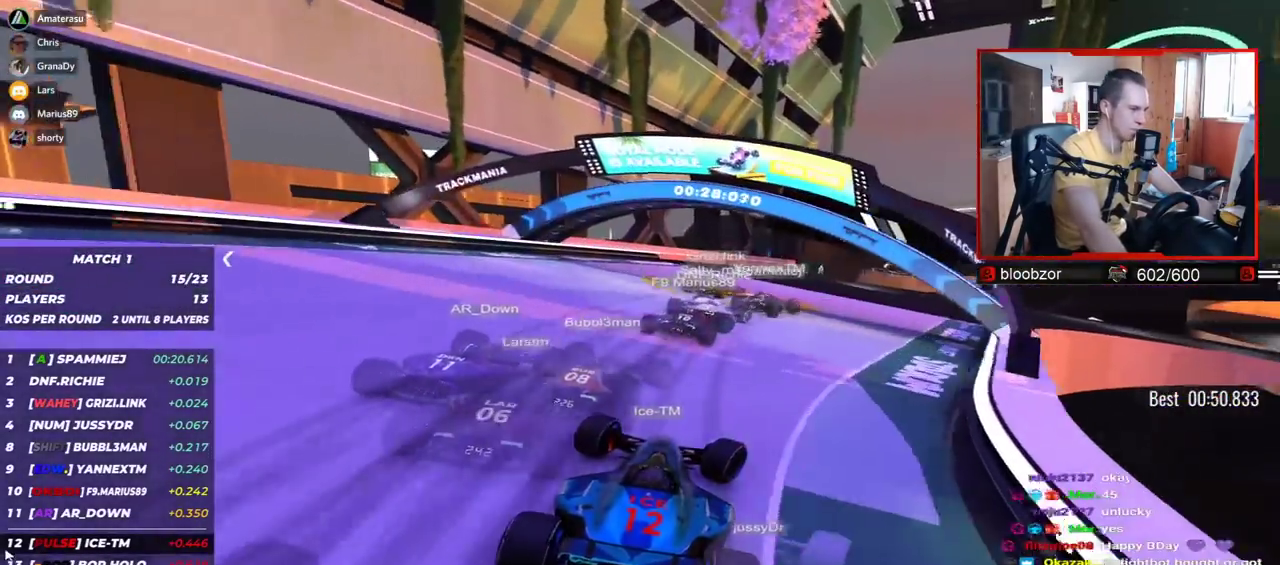
{"keys": ["right", "up"], "events": []}
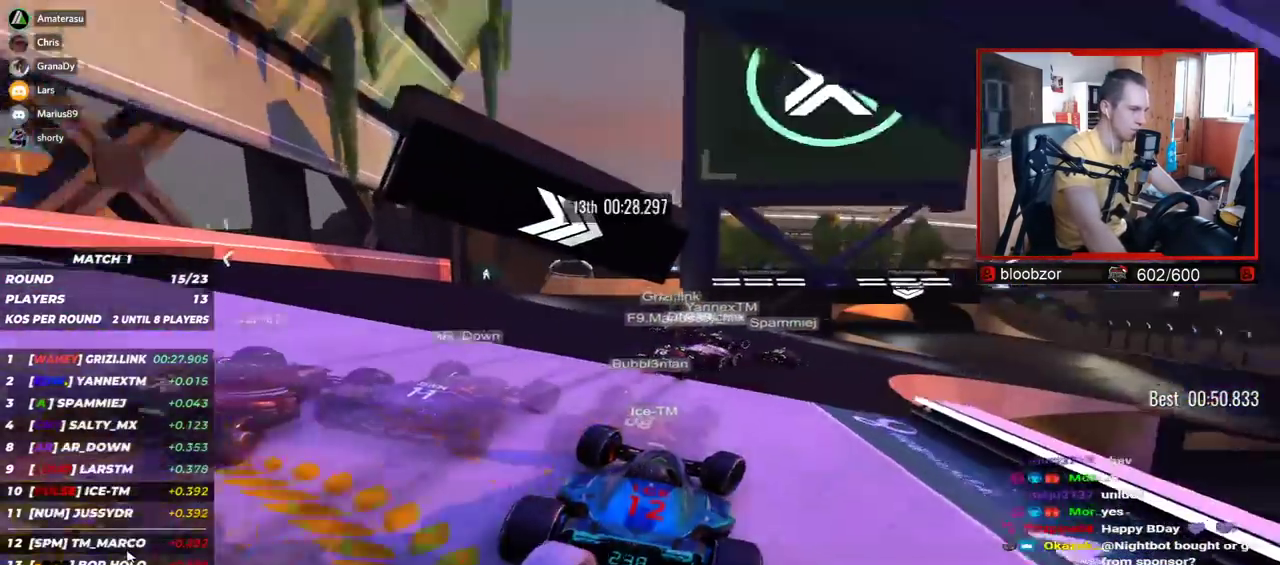
{"keys": ["right", "up"], "events": [[17, "right", "up"], [34, "right", "down"], [384, "right", "up"], [500, "right", "down"]]}
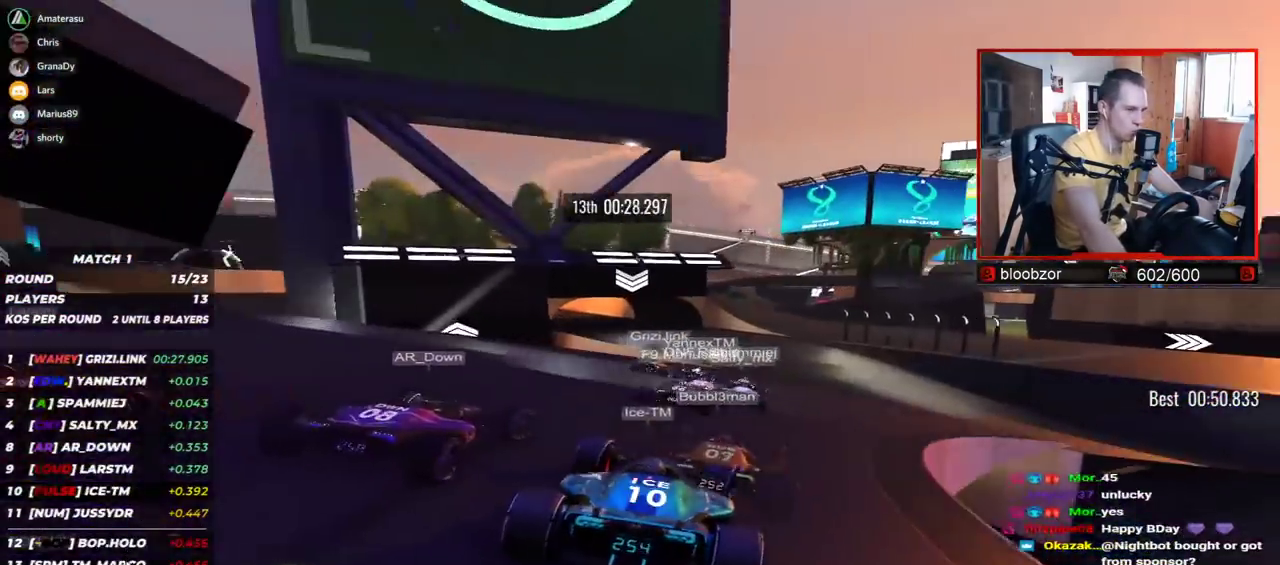
{"keys": ["up"], "events": [[84, "right", "up"], [184, "left", "down"], [284, "left", "up"]]}
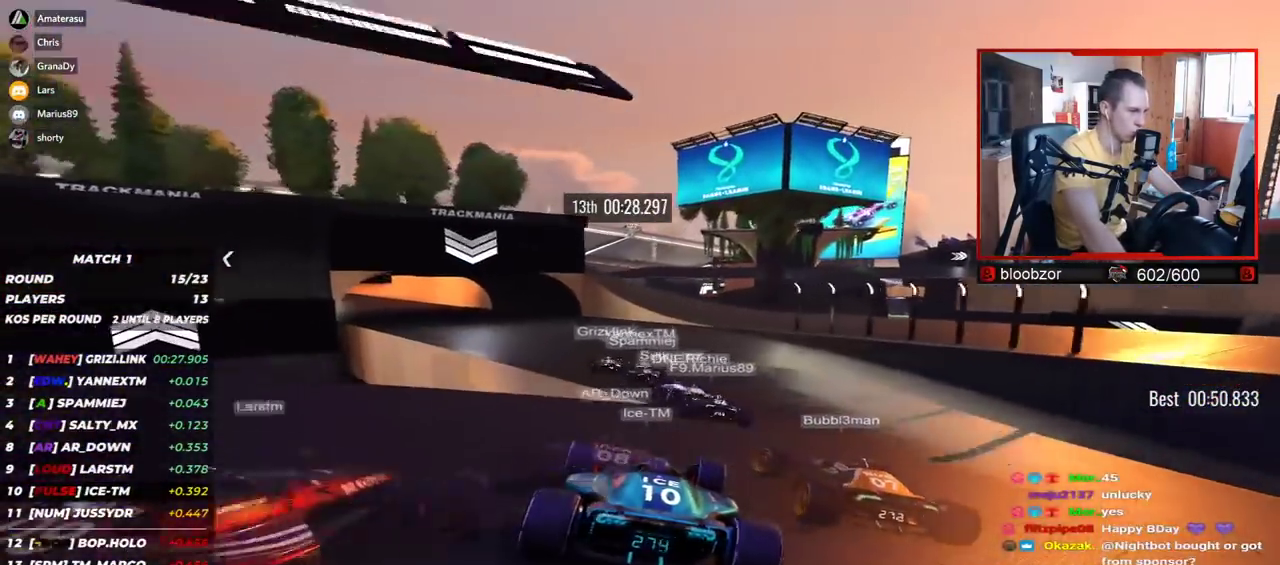
{"keys": [], "events": [[34, "left", "down"], [100, "left", "up"], [100, "up", "up"]]}
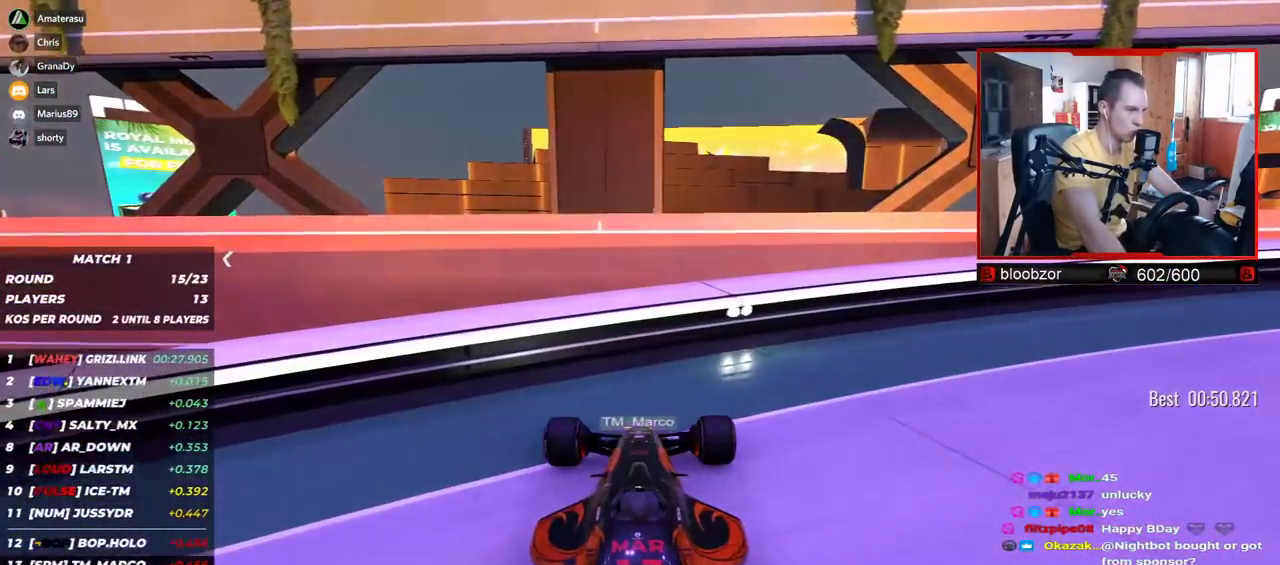
{"keys": ["left", "up"], "events": [[484, "left", "down"], [484, "up", "down"]]}
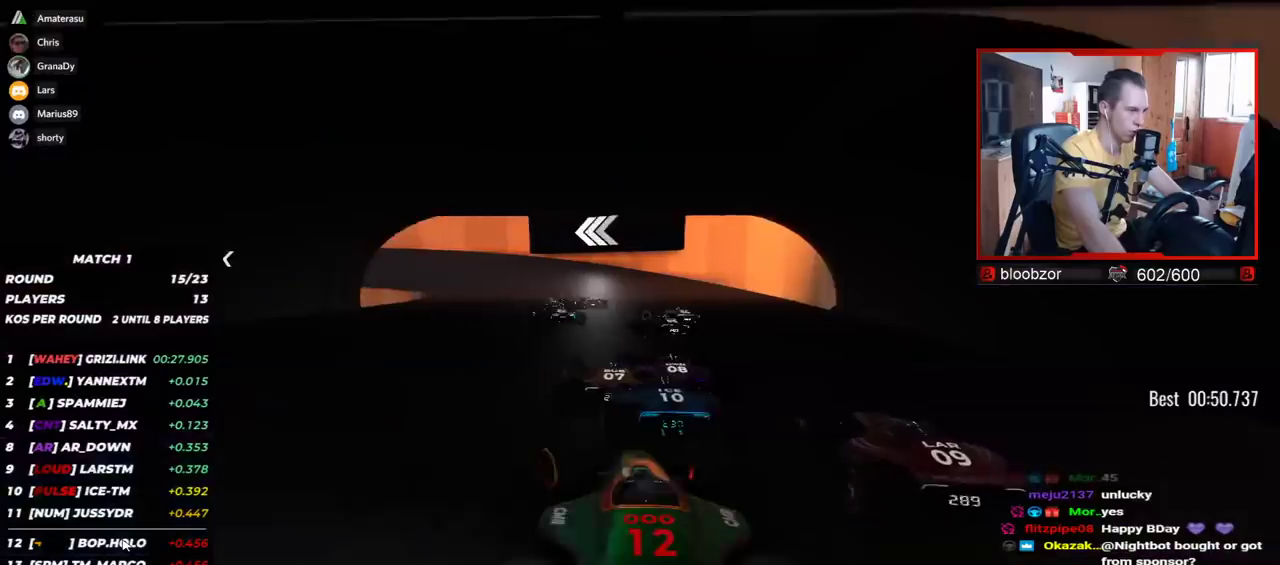
{"keys": ["down", "left", "up"], "events": [[117, "down", "down"], [217, "down", "up"], [484, "down", "down"]]}
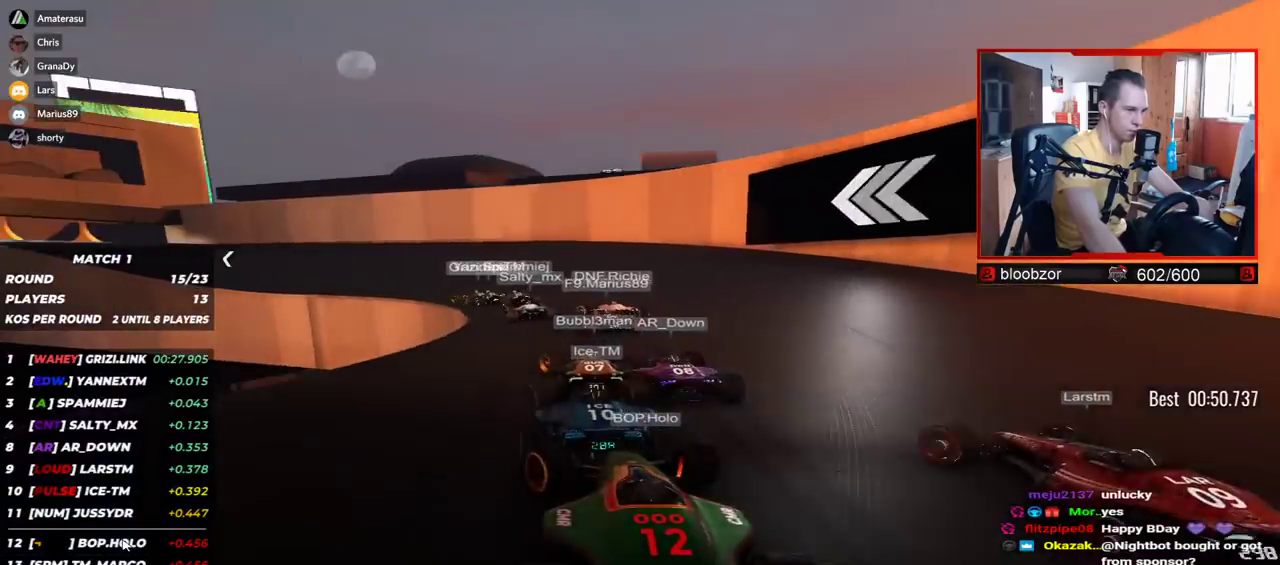
{"keys": ["left", "up"], "events": [[67, "down", "up"]]}
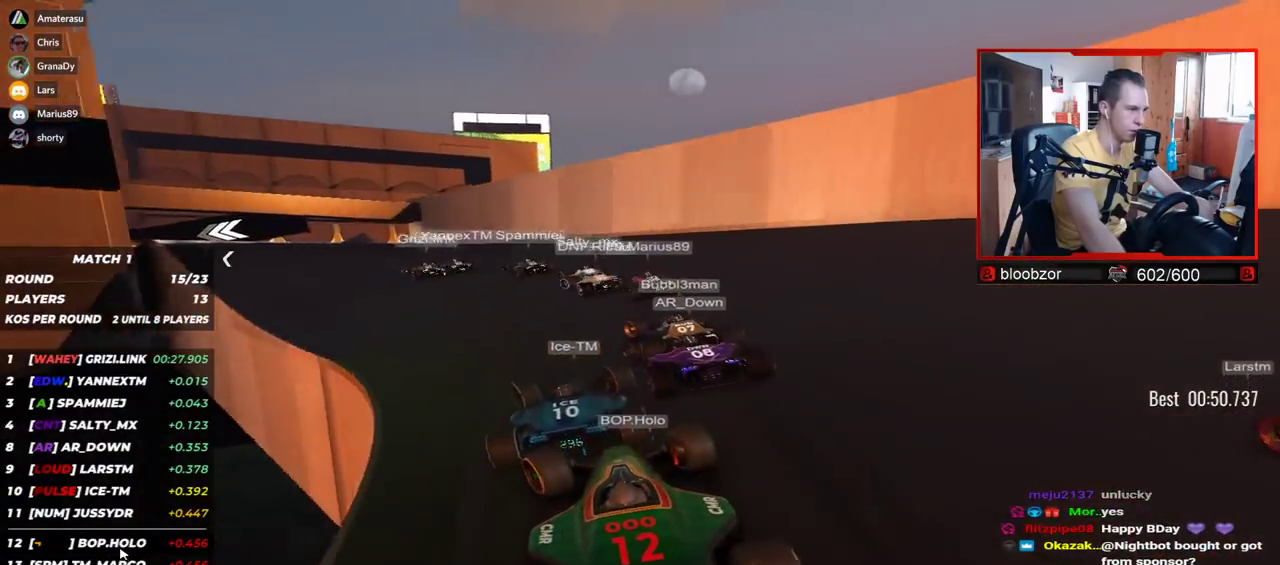
{"keys": [], "events": [[334, "left", "up"], [334, "up", "up"]]}
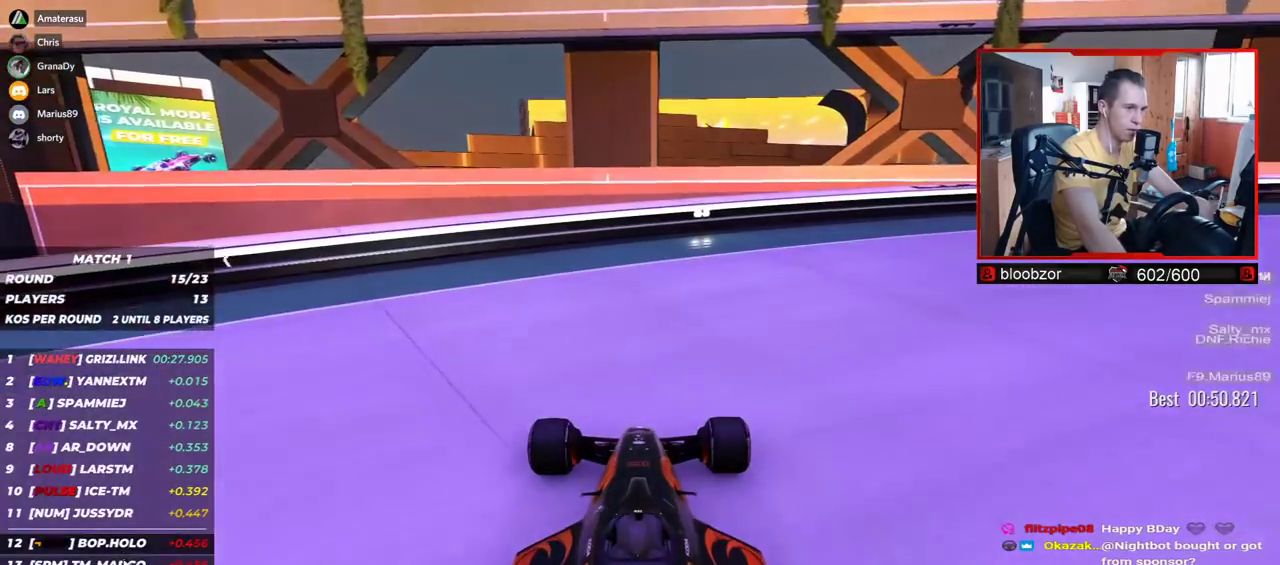
{"keys": ["left", "up"], "events": [[467, "left", "down"], [467, "up", "down"]]}
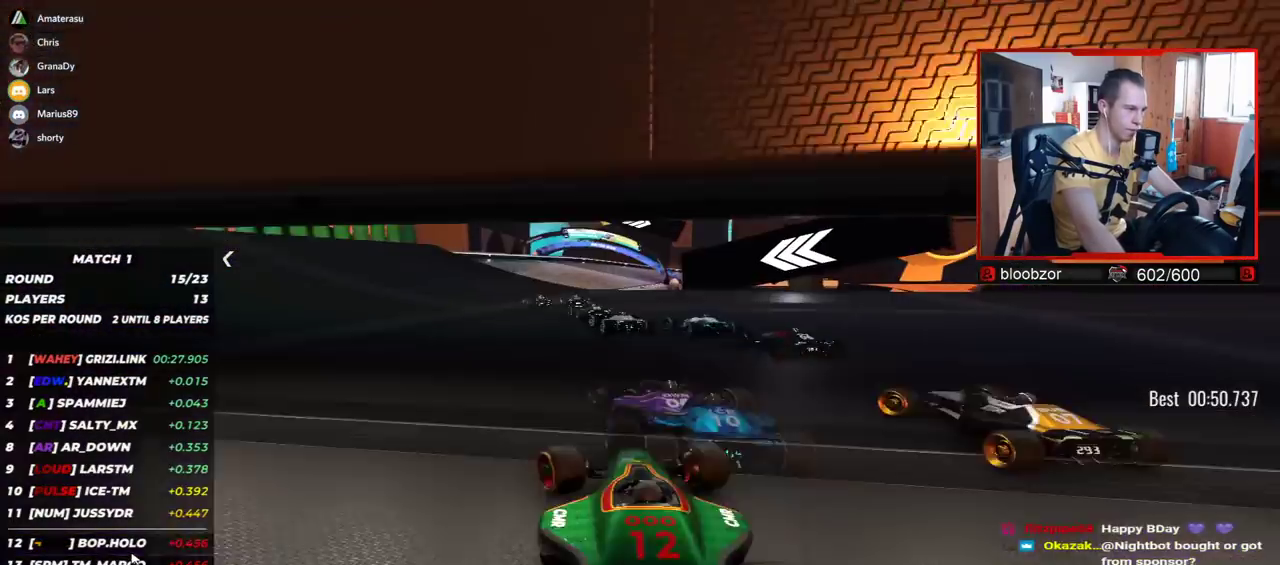
{"keys": ["right", "up"], "events": [[100, "left", "up"], [334, "right", "down"]]}
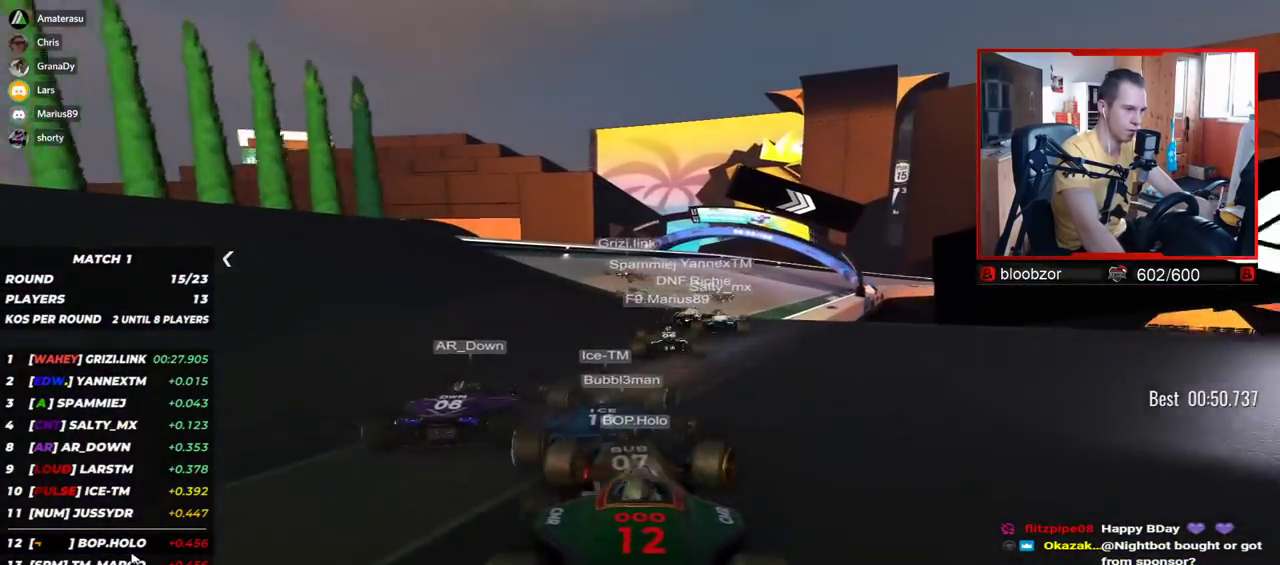
{"keys": ["right", "up"], "events": []}
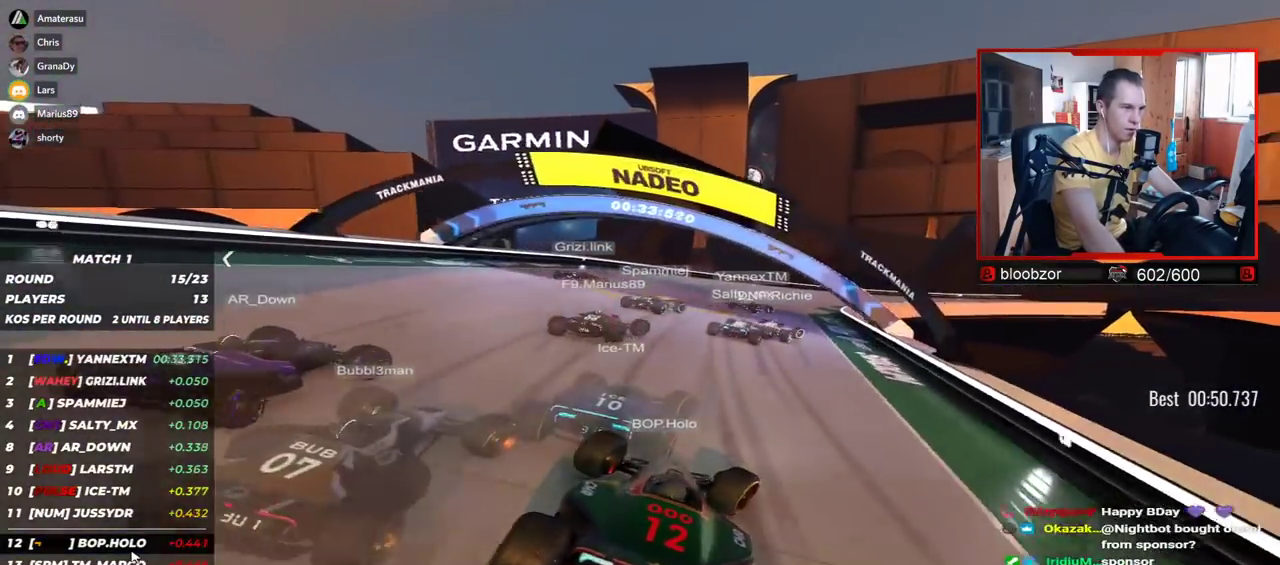
{"keys": ["right", "up"], "events": [[150, "down", "down"], [334, "down", "up"]]}
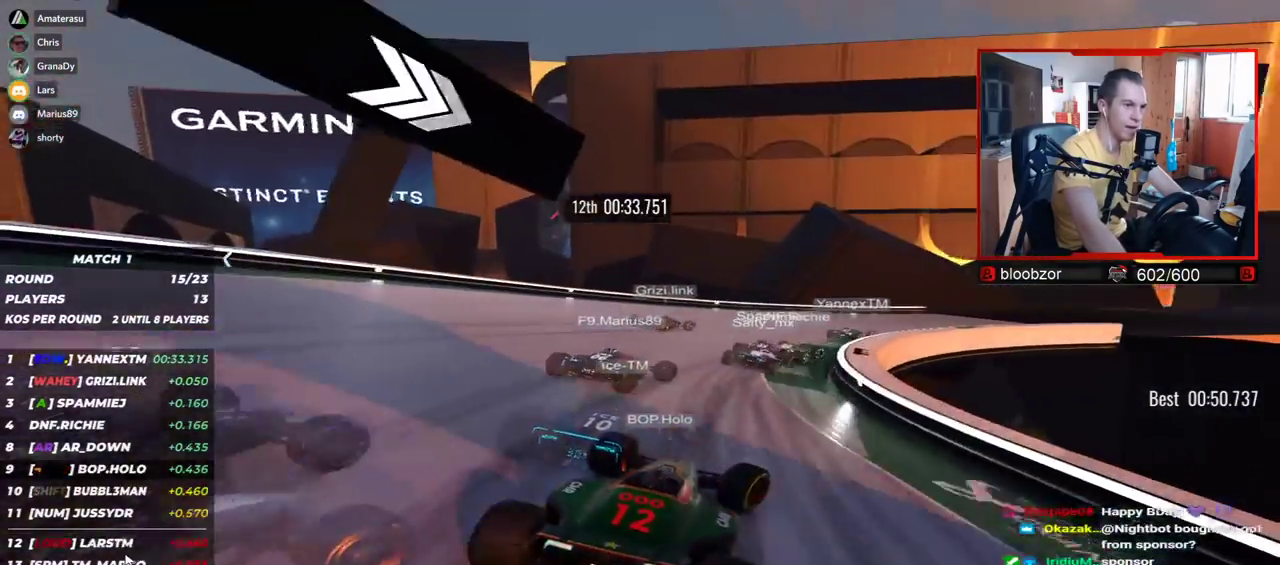
{"keys": ["right", "up"], "events": []}
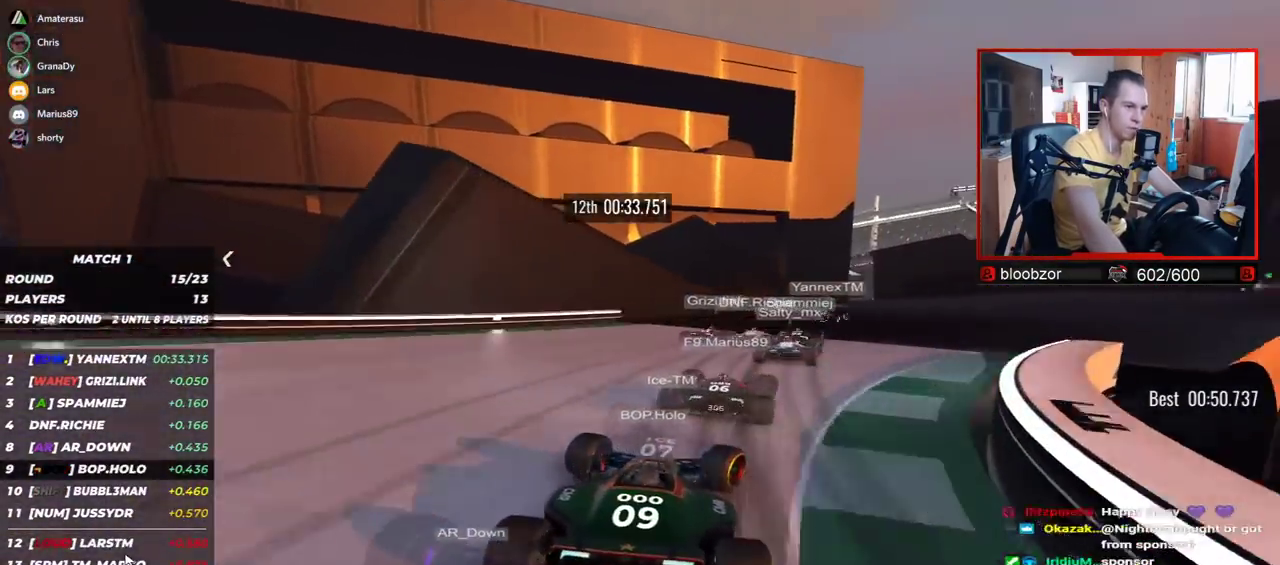
{"keys": ["right", "up"], "events": []}
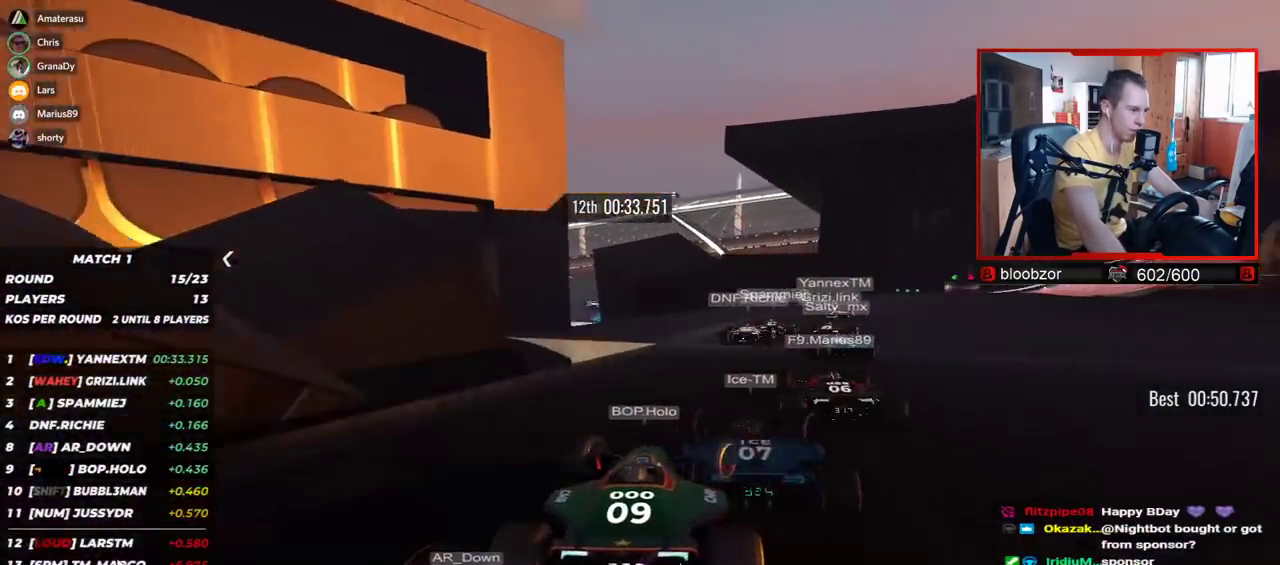
{"keys": ["right", "up"], "events": []}